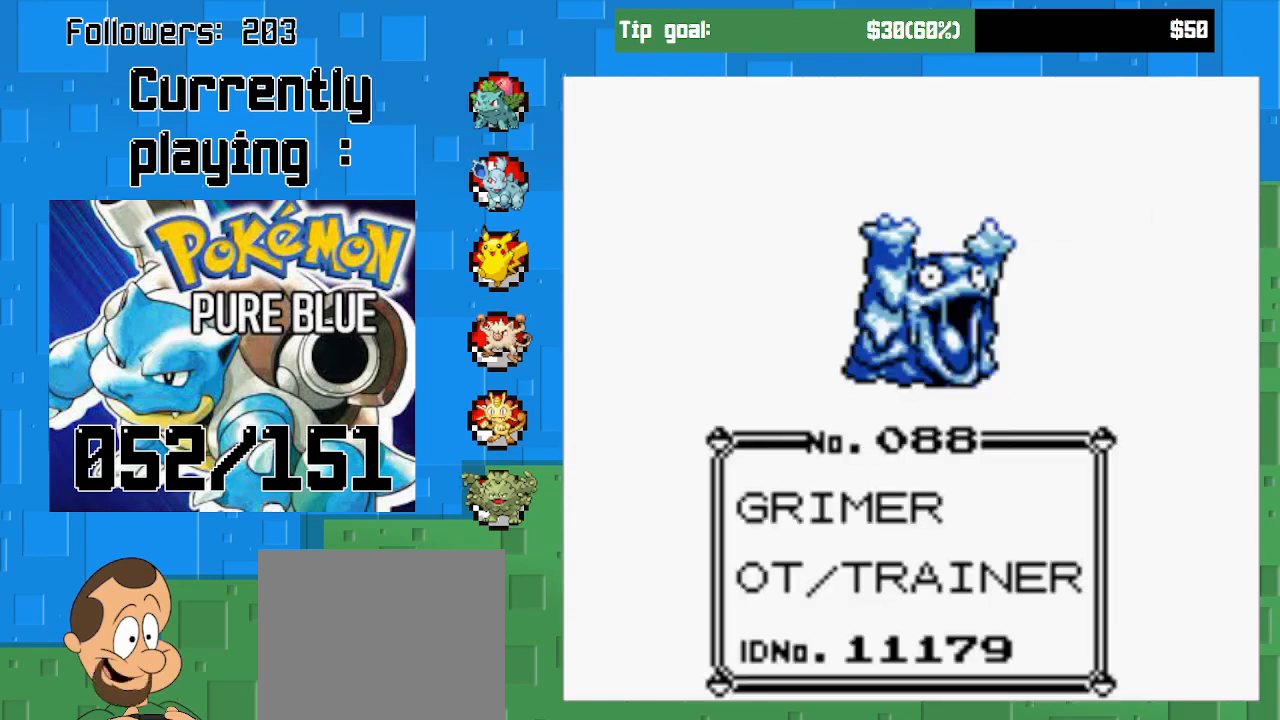
Gameplay with a controller (PlayStation layout); each line is a JSON object with the inputs held at the frame after it. "events" lists button and stick changes between this image and that frame as [ms after this image, input, new state], when the widget could be followed in between. Not read: L3 R3.
{"buttons": [], "left_stick": "center", "right_stick": "center", "events": [[300, "CIRCLE", "down"], [467, "CIRCLE", "up"]]}
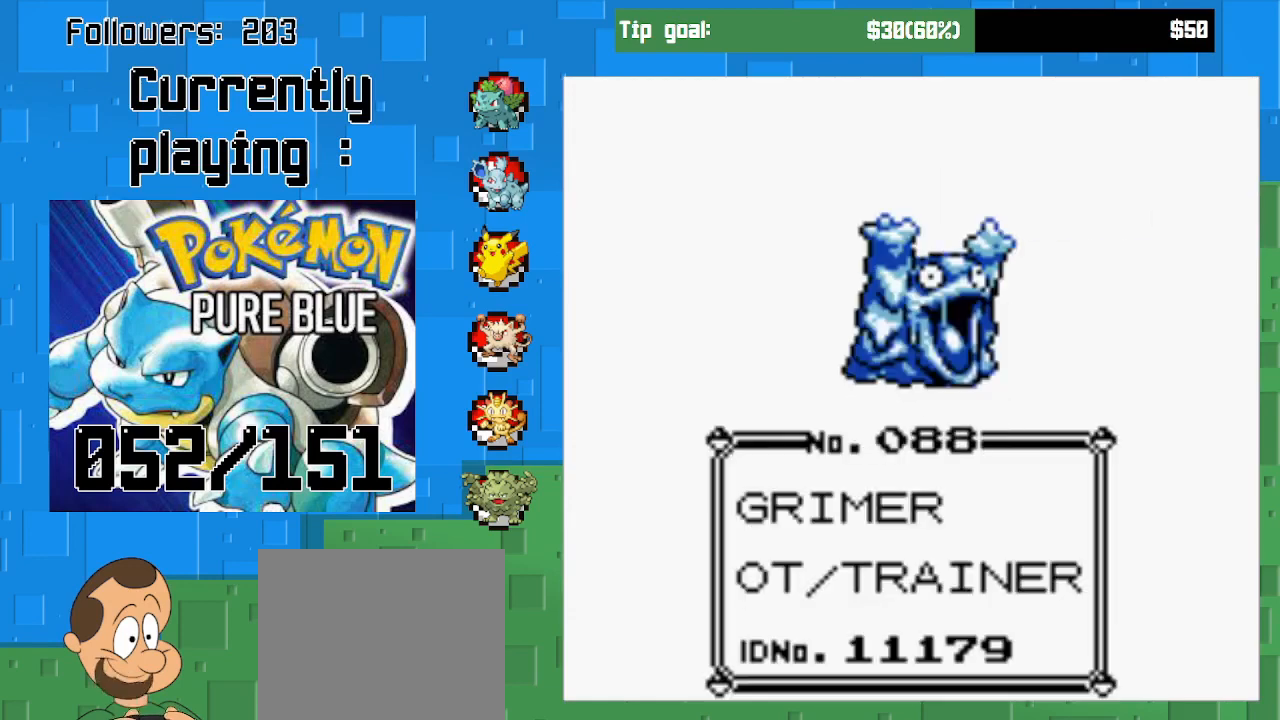
{"buttons": [], "left_stick": "center", "right_stick": "center", "events": []}
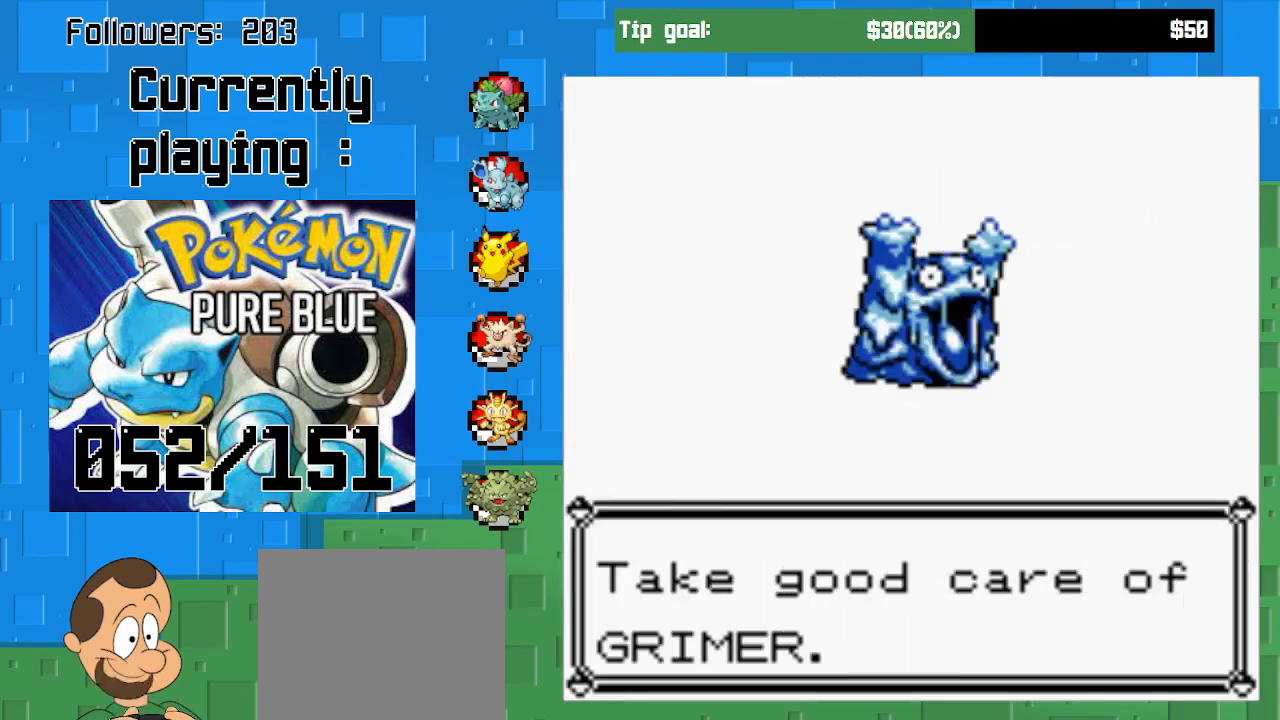
{"buttons": ["CIRCLE"], "left_stick": "center", "right_stick": "center", "events": [[500, "CIRCLE", "down"]]}
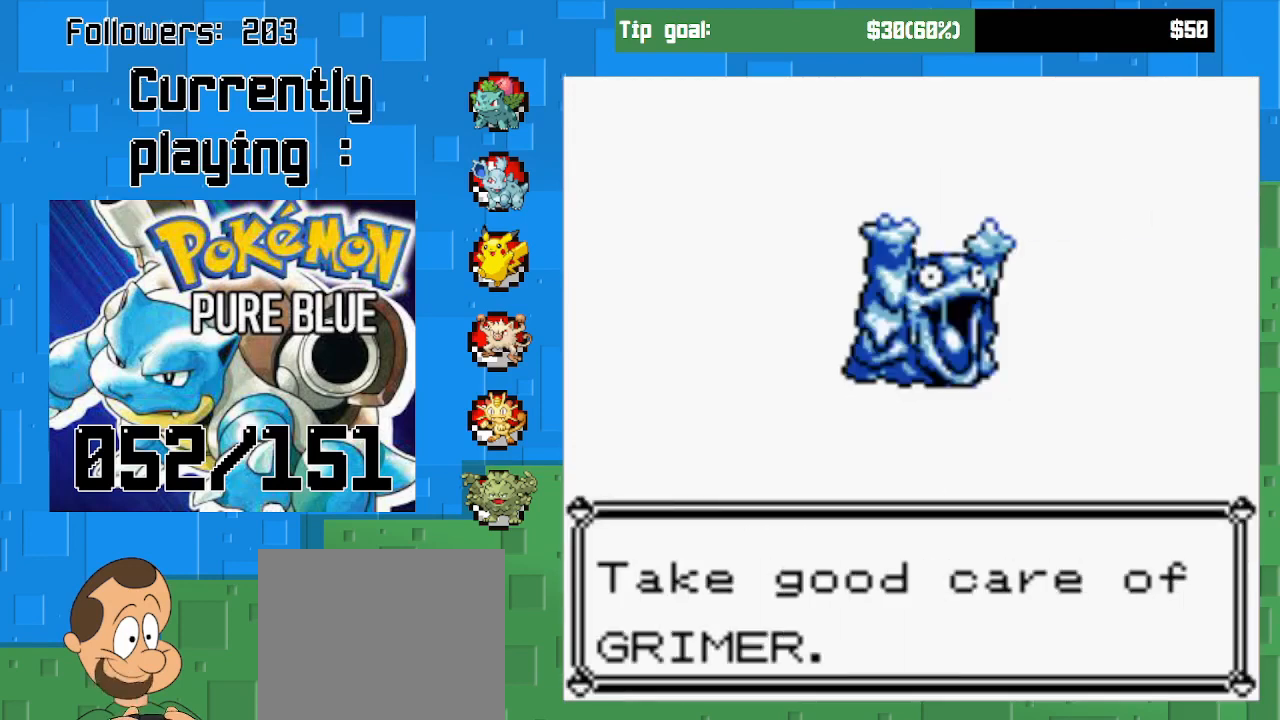
{"buttons": [], "left_stick": "center", "right_stick": "center", "events": [[167, "CIRCLE", "up"]]}
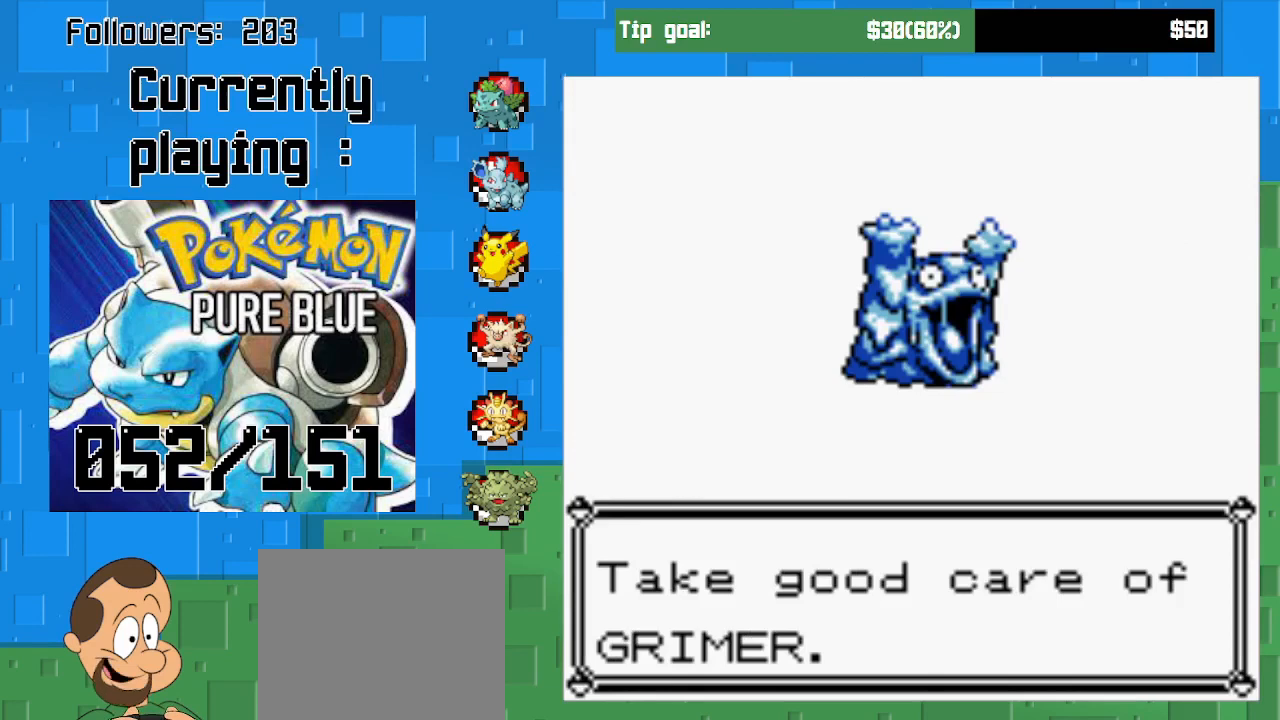
{"buttons": [], "left_stick": "center", "right_stick": "center", "events": [[133, "CROSS", "down"], [267, "CROSS", "up"]]}
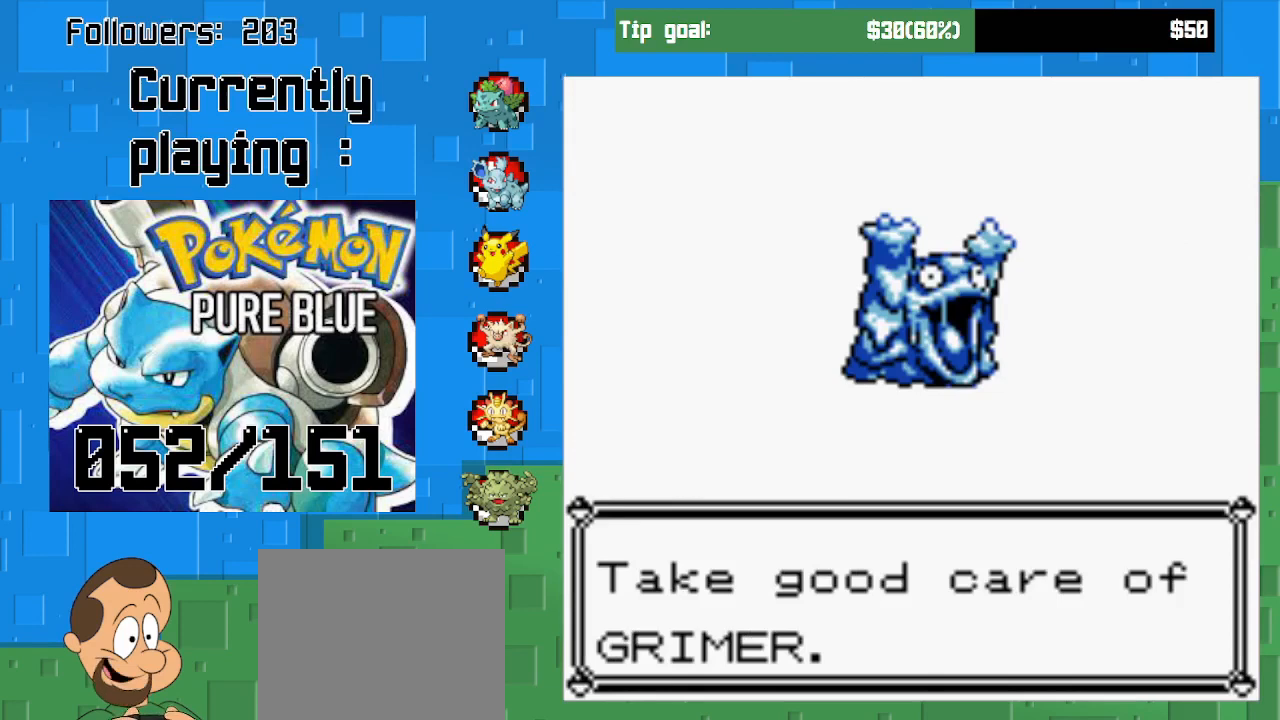
{"buttons": [], "left_stick": "center", "right_stick": "center", "events": []}
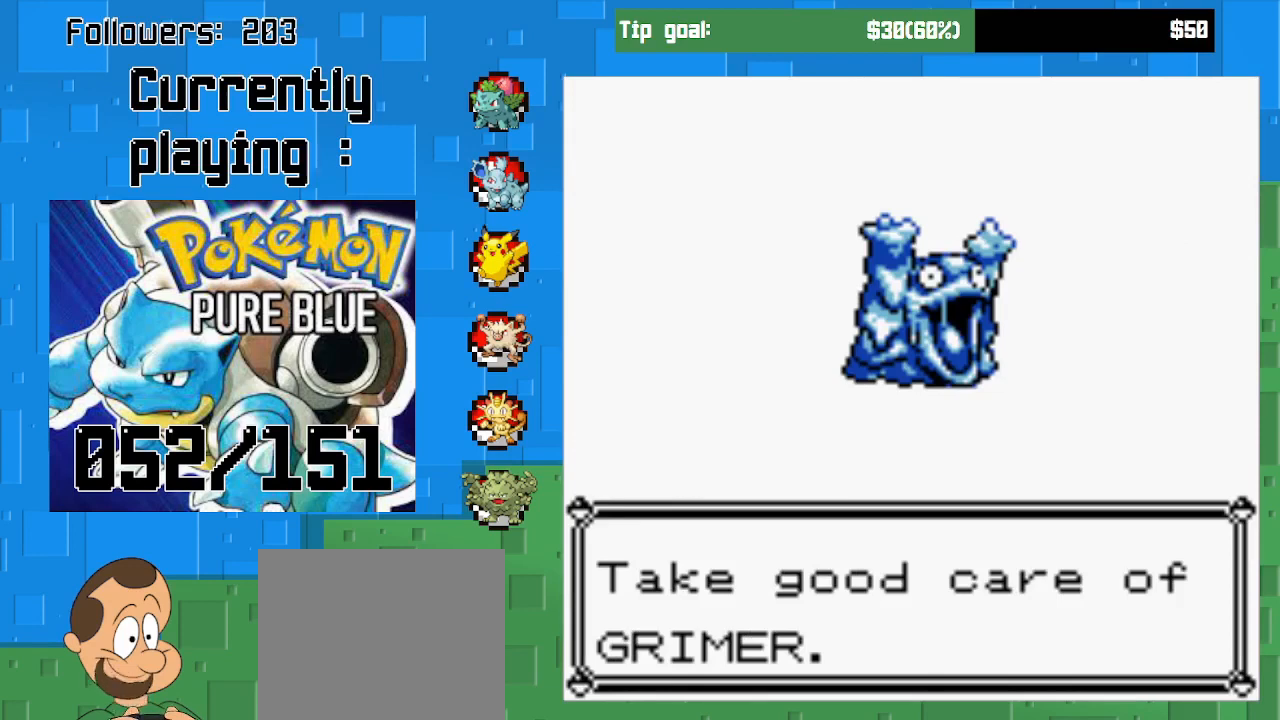
{"buttons": [], "left_stick": "center", "right_stick": "center", "events": []}
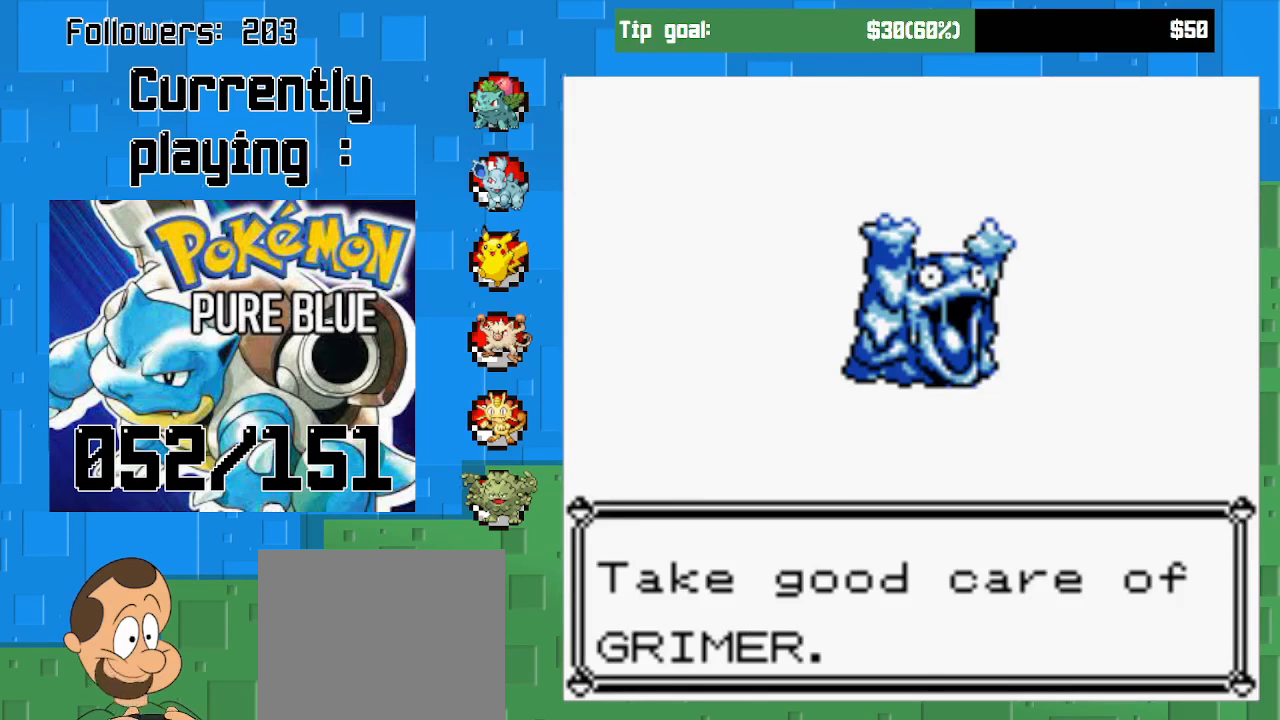
{"buttons": [], "left_stick": "center", "right_stick": "center", "events": [[333, "CROSS", "down"], [467, "CROSS", "up"]]}
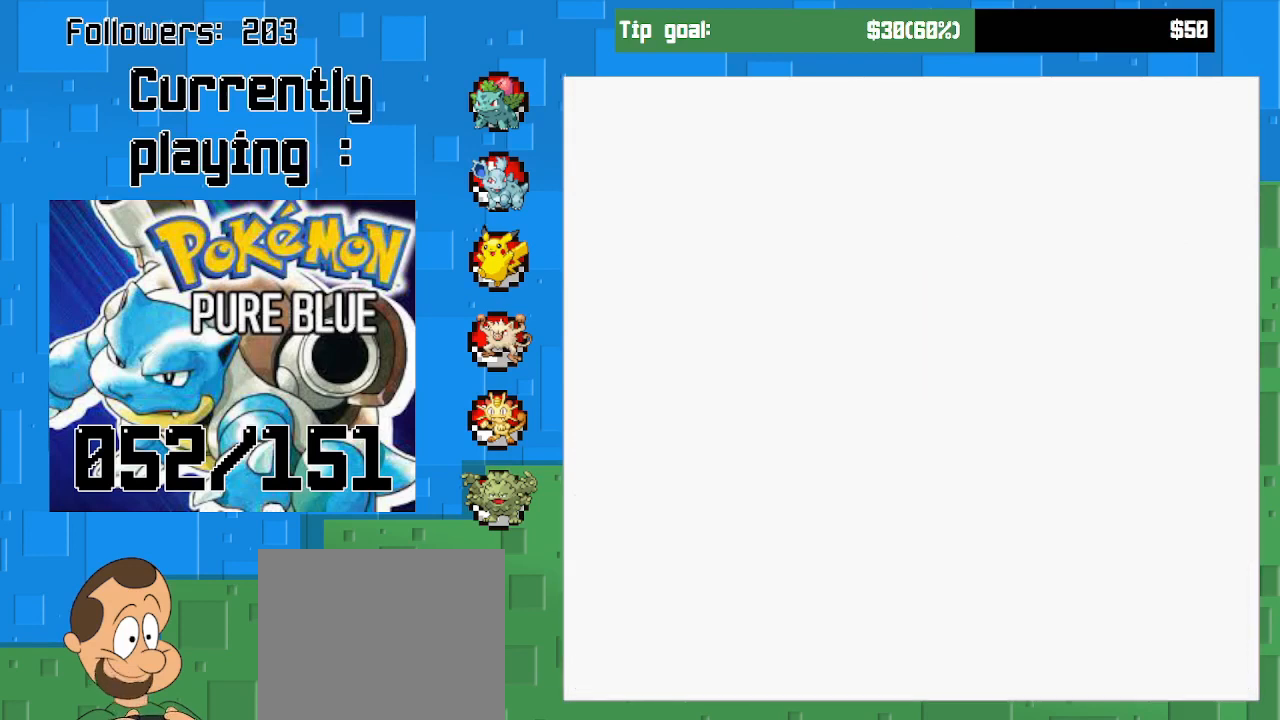
{"buttons": ["DPAD_DOWN"], "left_stick": "center", "right_stick": "center", "events": [[467, "DPAD_DOWN", "down"]]}
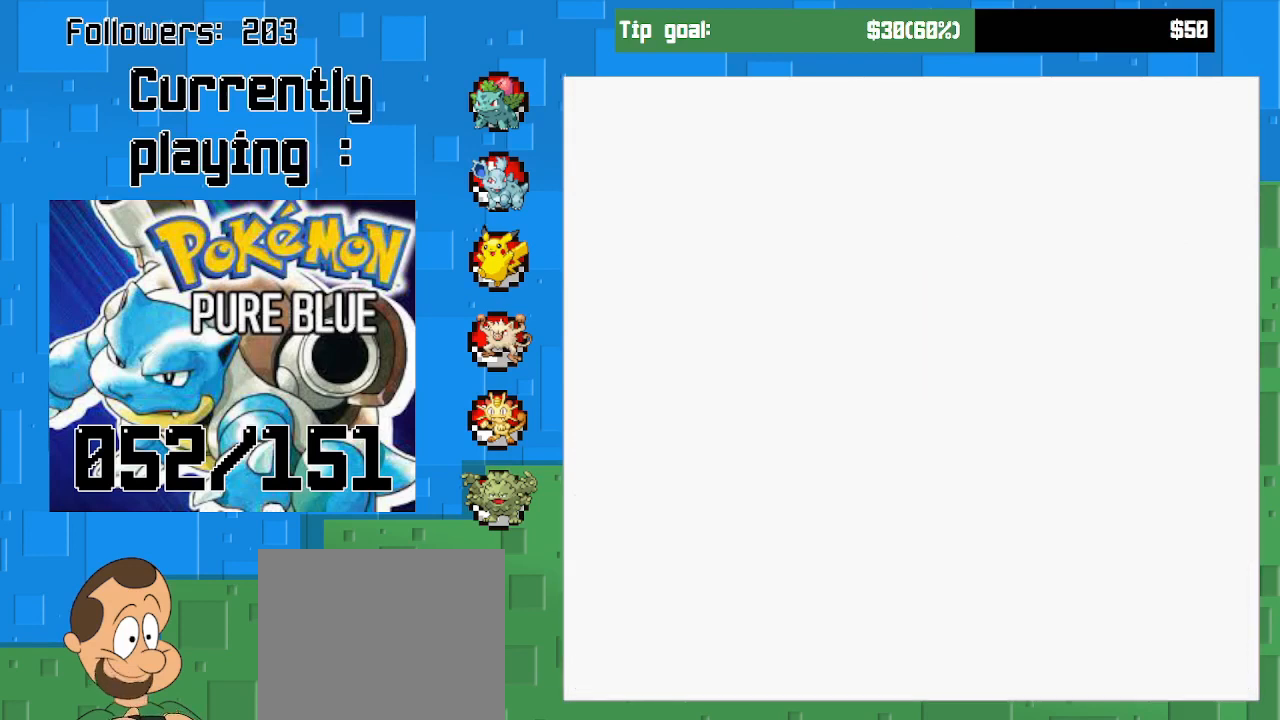
{"buttons": ["DPAD_DOWN"], "left_stick": "center", "right_stick": "center", "events": []}
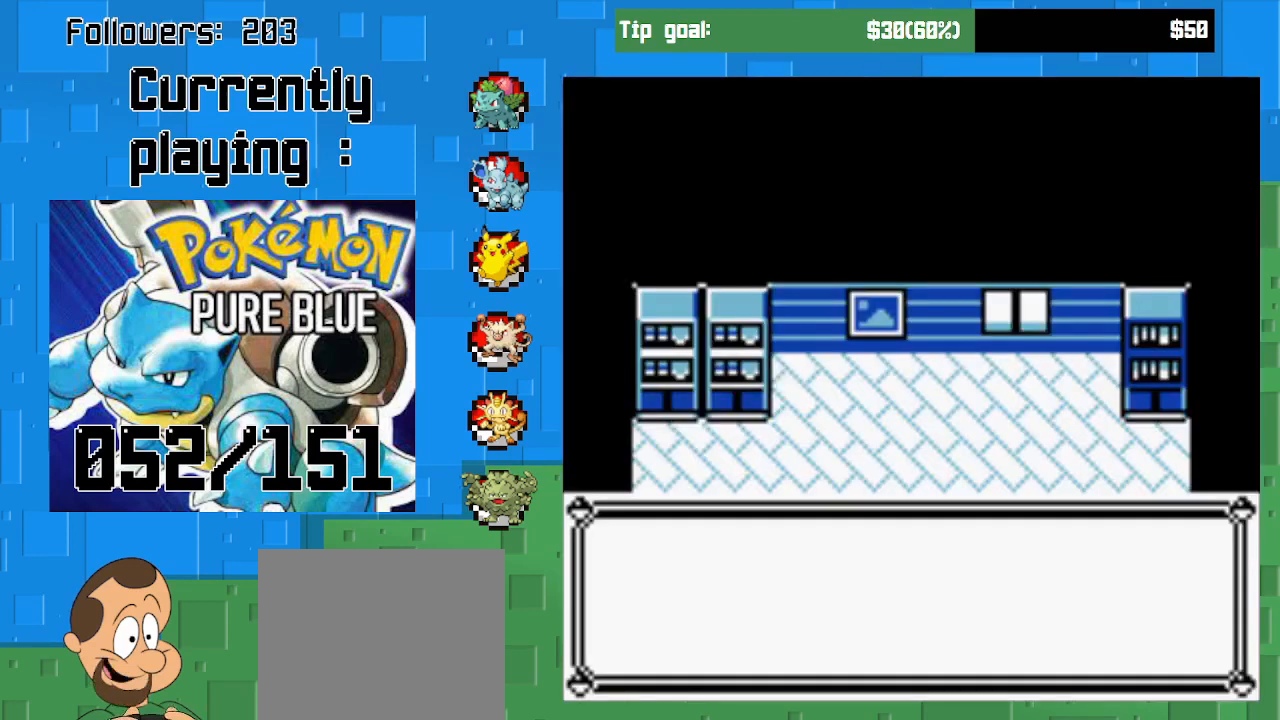
{"buttons": [], "left_stick": "center", "right_stick": "center", "events": [[33, "DPAD_DOWN", "up"]]}
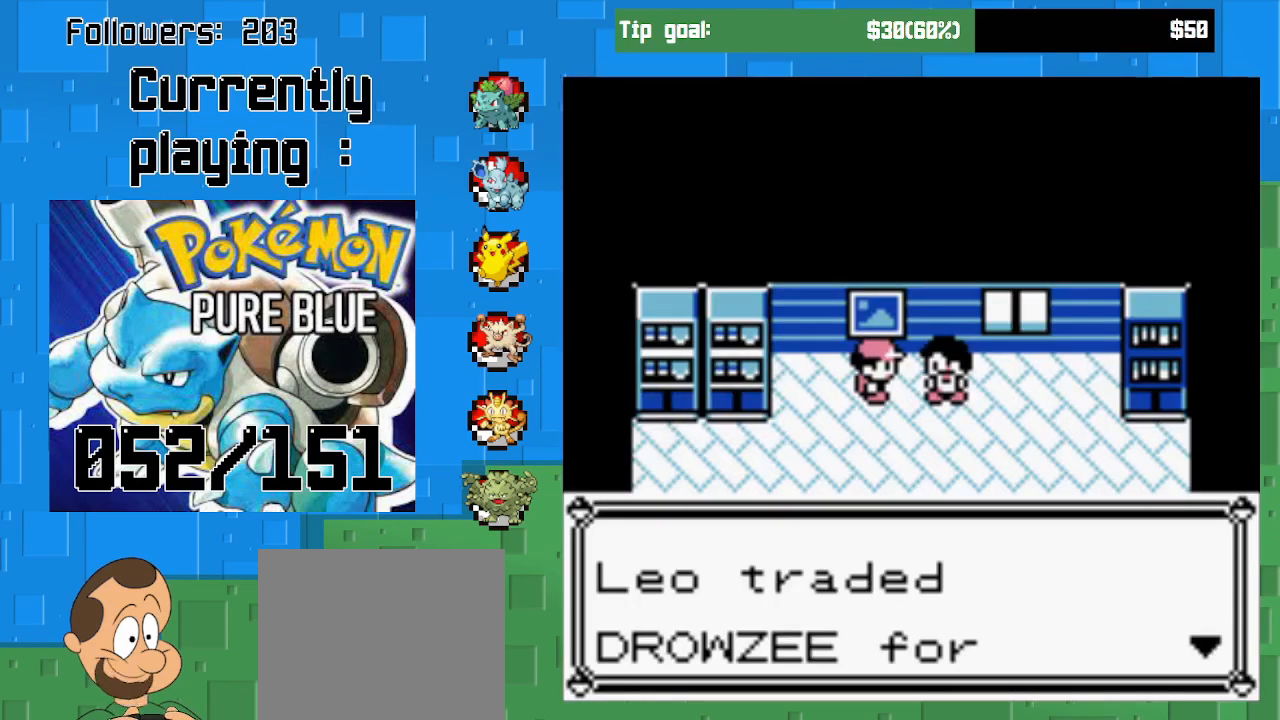
{"buttons": ["DPAD_DOWN"], "left_stick": "center", "right_stick": "center", "events": [[100, "CROSS", "down"], [267, "CROSS", "up"], [333, "DPAD_DOWN", "down"]]}
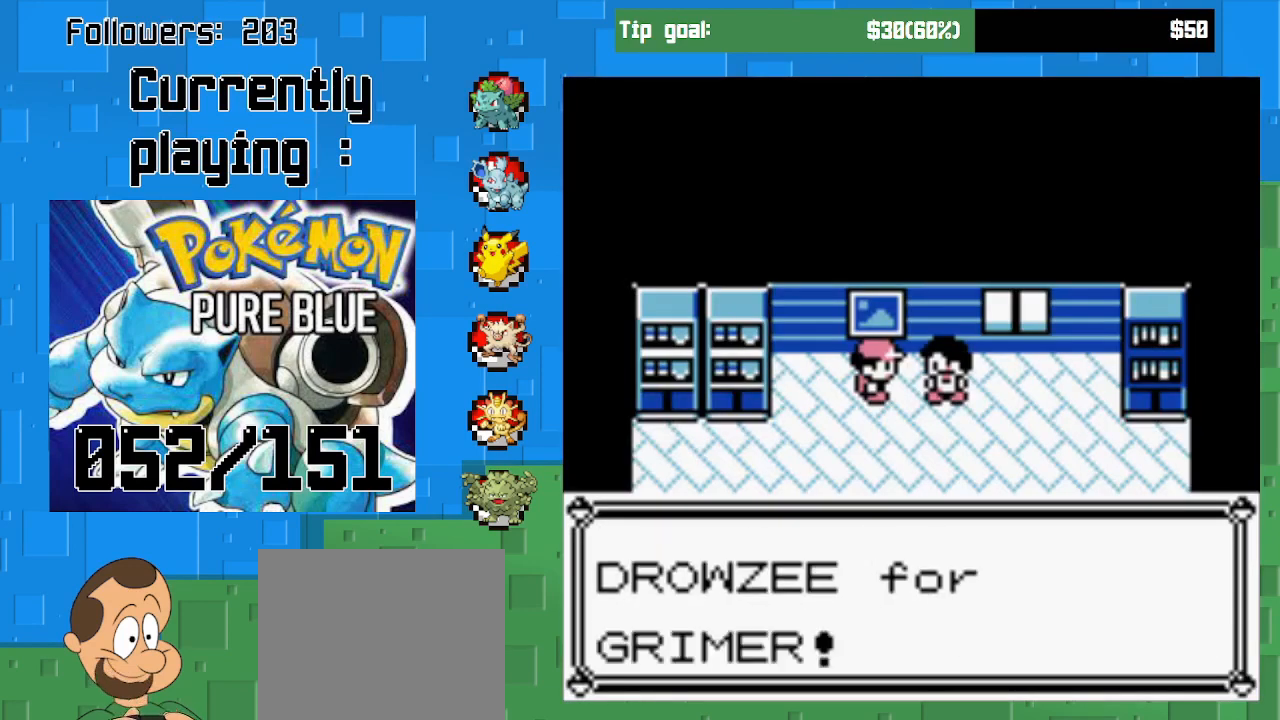
{"buttons": [], "left_stick": "center", "right_stick": "center", "events": [[133, "CROSS", "down"], [167, "DPAD_DOWN", "up"], [300, "CROSS", "up"]]}
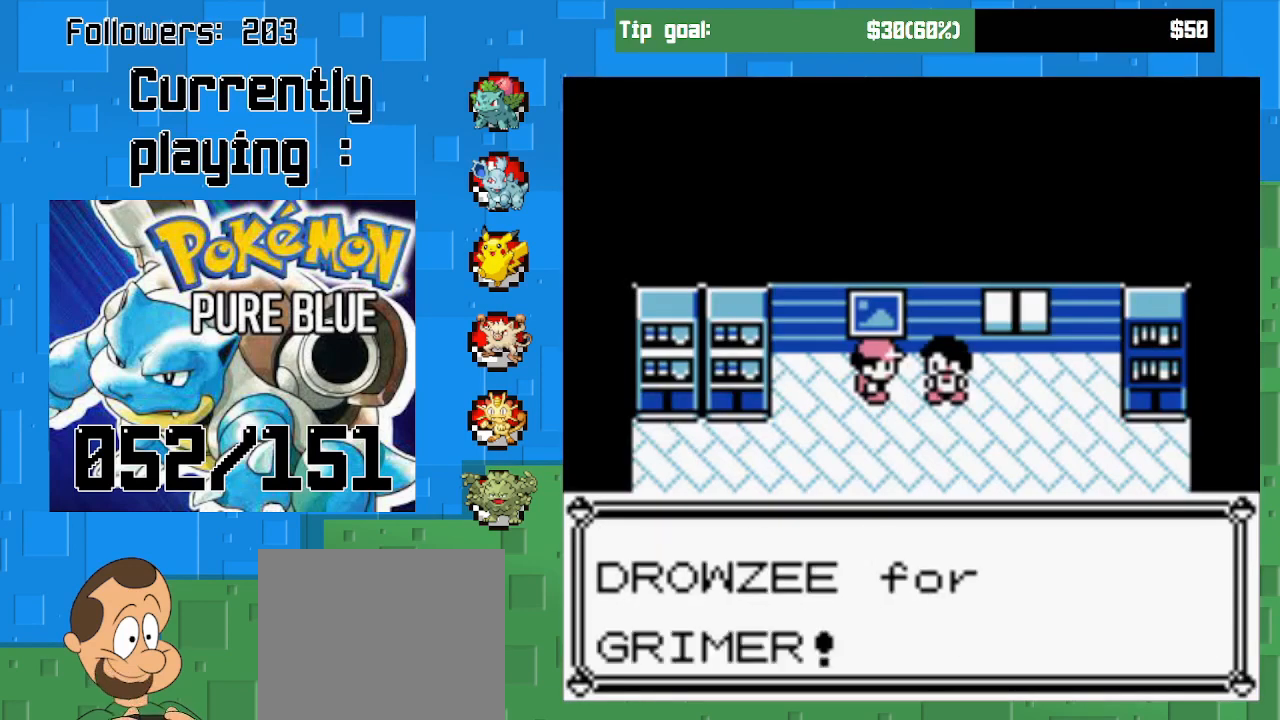
{"buttons": ["DPAD_LEFT"], "left_stick": "center", "right_stick": "center", "events": [[200, "DPAD_LEFT", "down"]]}
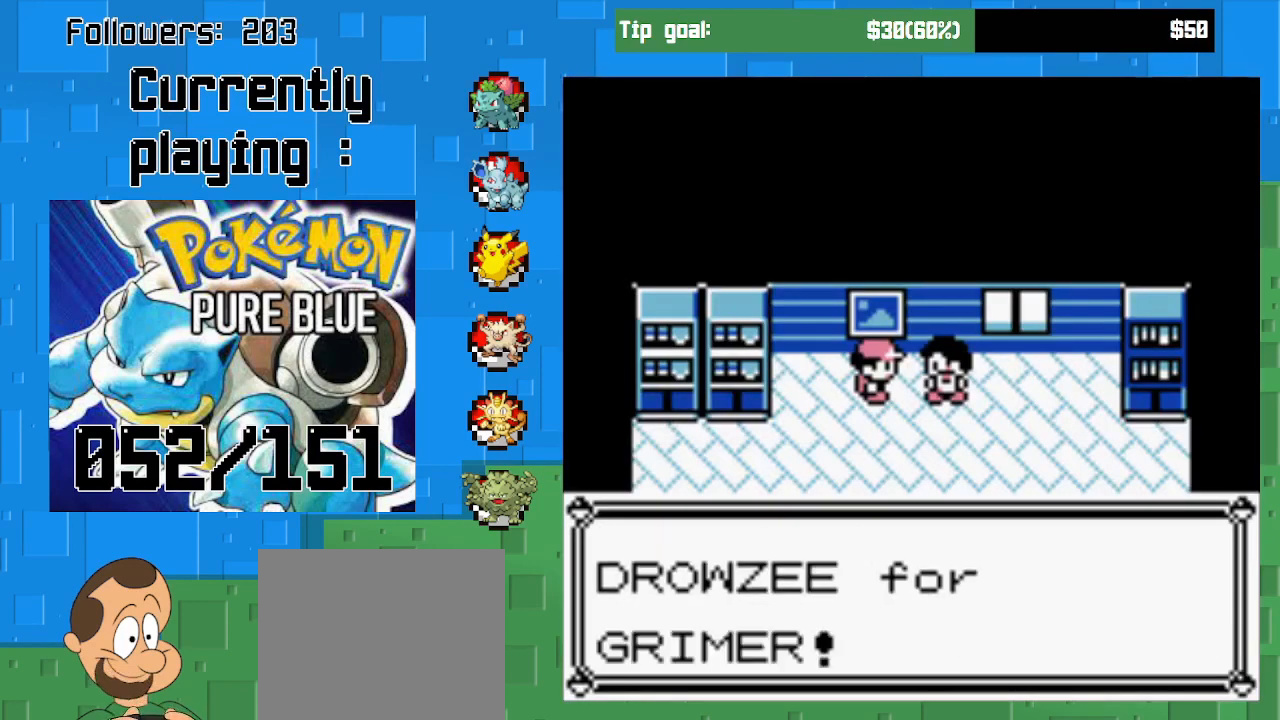
{"buttons": [], "left_stick": "center", "right_stick": "center", "events": [[333, "DPAD_LEFT", "up"]]}
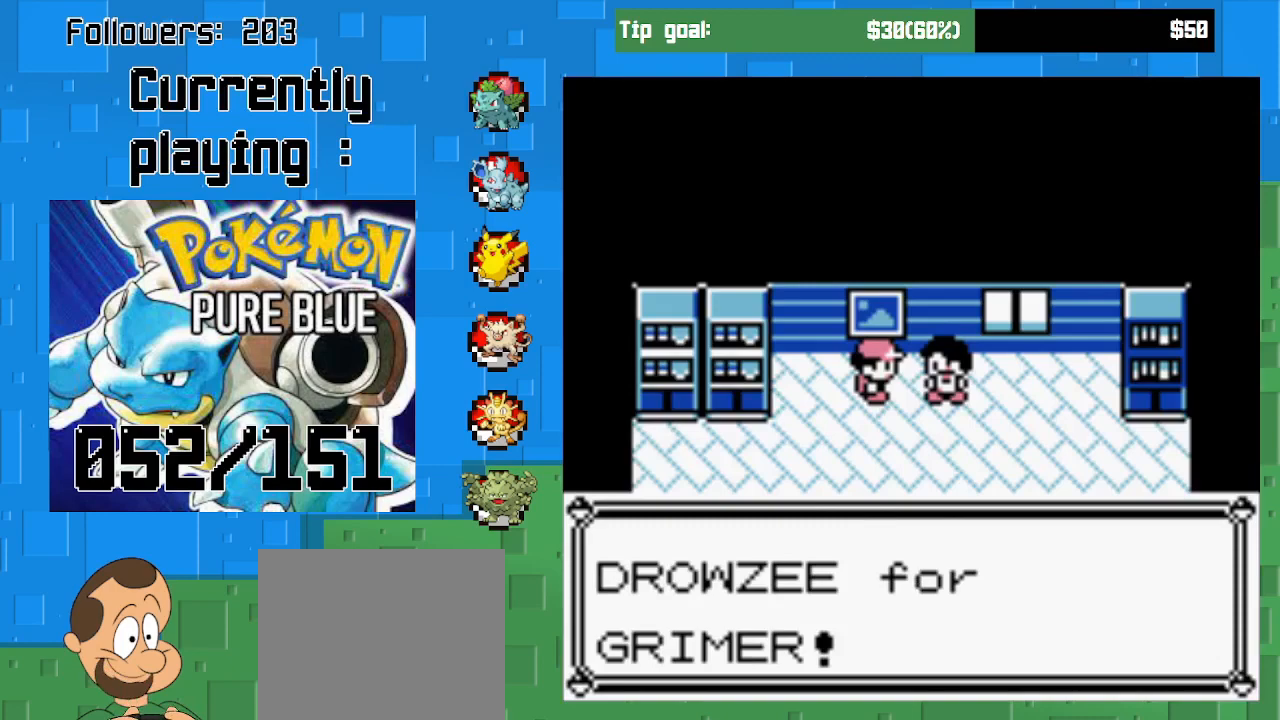
{"buttons": [], "left_stick": "center", "right_stick": "center", "events": []}
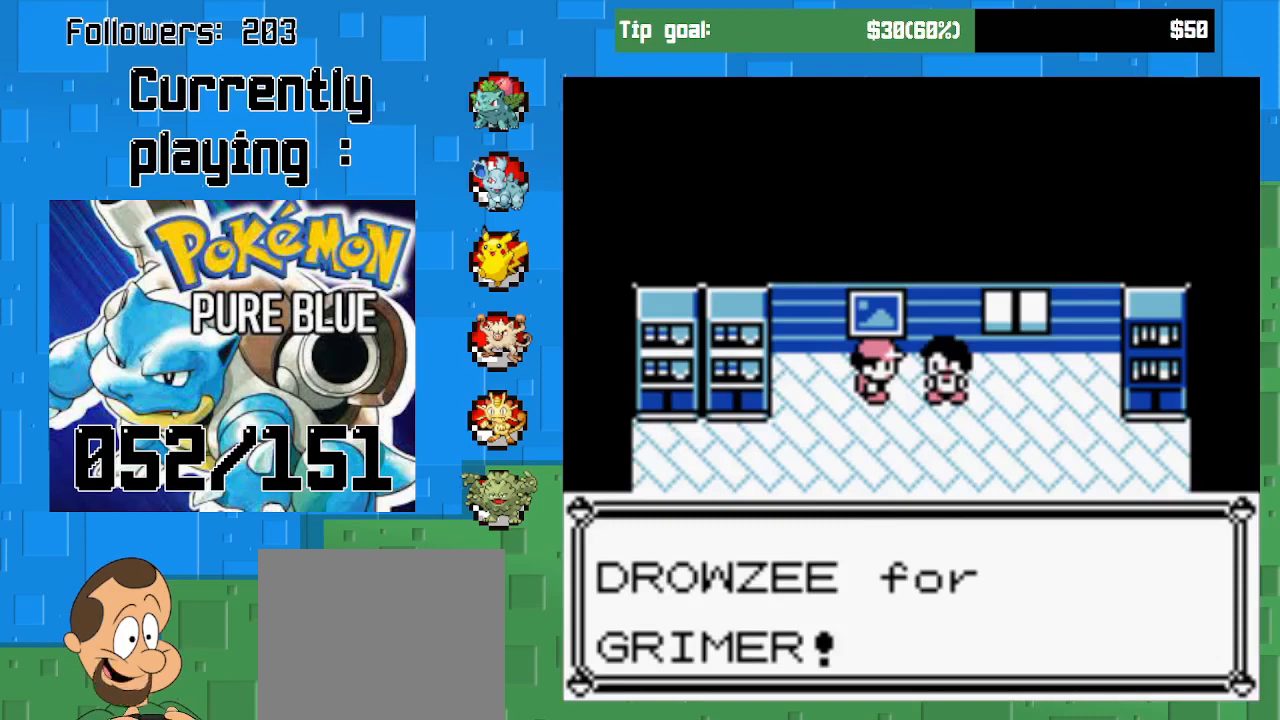
{"buttons": ["CROSS"], "left_stick": "center", "right_stick": "center", "events": [[500, "CROSS", "down"]]}
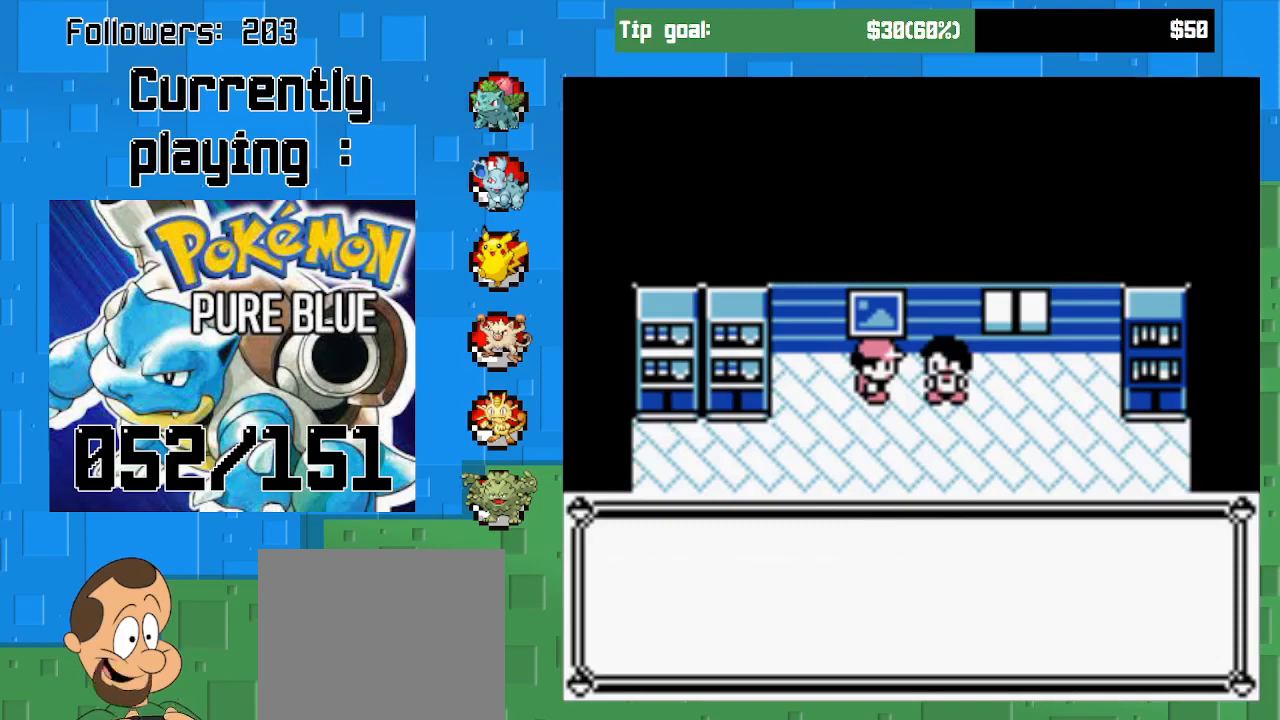
{"buttons": [], "left_stick": "center", "right_stick": "center", "events": [[133, "CROSS", "up"], [167, "DPAD_LEFT", "down"], [467, "DPAD_LEFT", "up"]]}
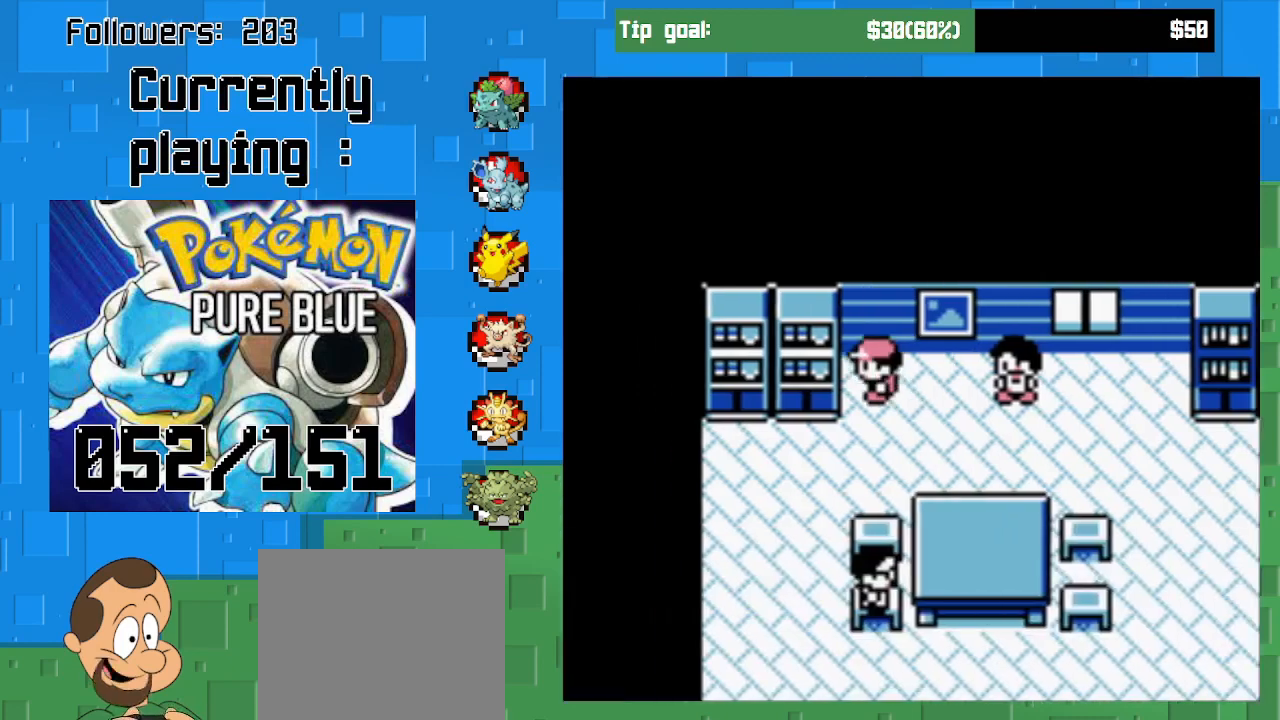
{"buttons": [], "left_stick": "center", "right_stick": "center", "events": [[33, "DPAD_DOWN", "down"], [167, "right_stick", "up-left"], [233, "DPAD_DOWN", "up"], [267, "START", "down"], [467, "START", "up"], [500, "right_stick", "center"]]}
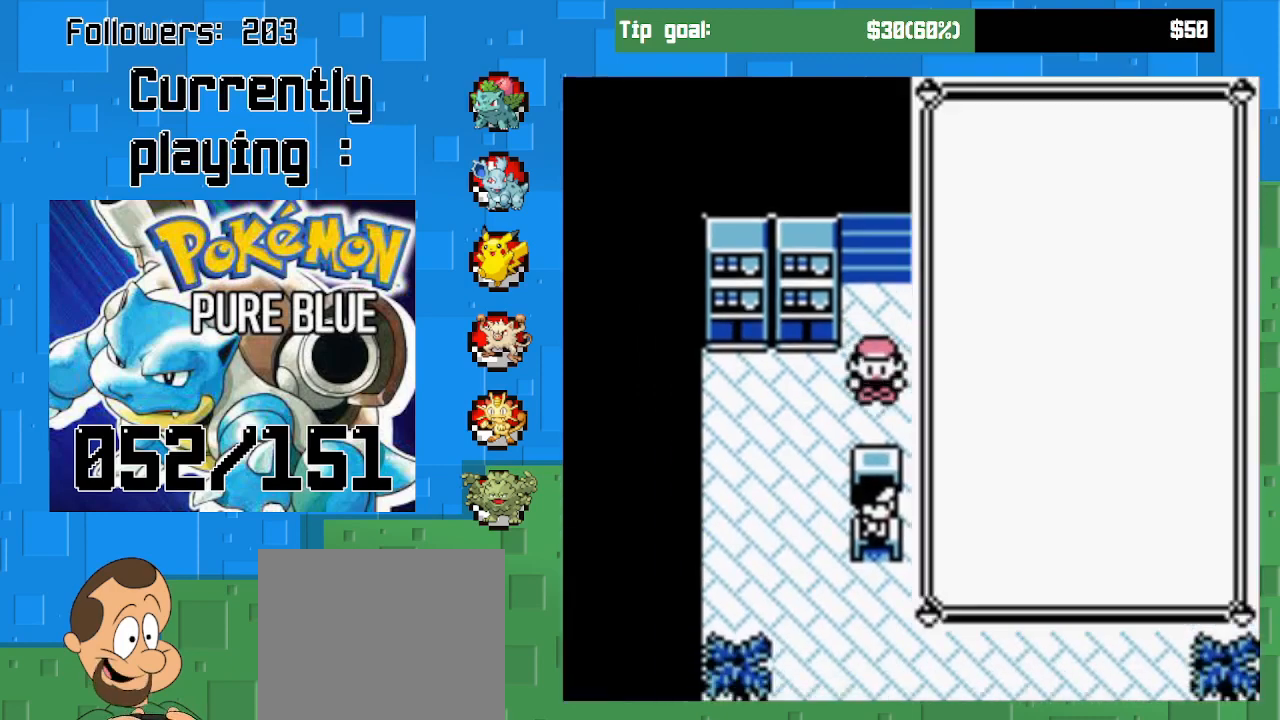
{"buttons": [], "left_stick": "center", "right_stick": "center", "events": []}
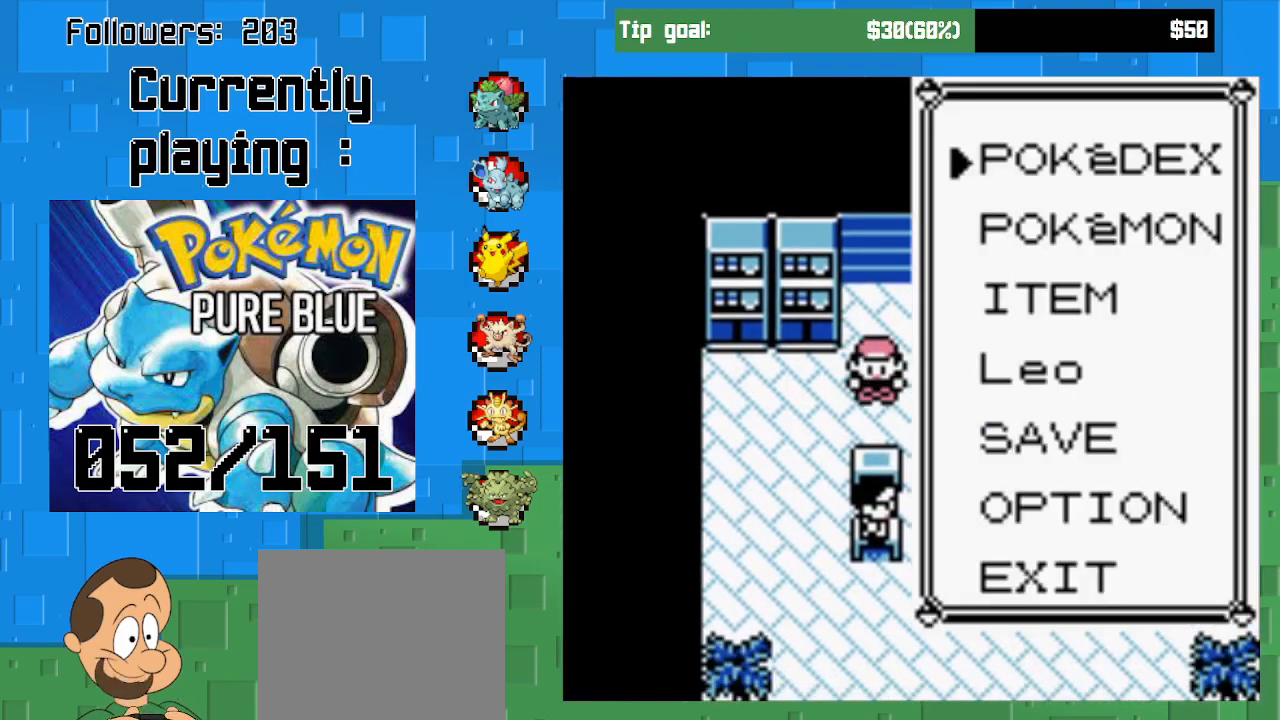
{"buttons": ["DPAD_UP"], "left_stick": "center", "right_stick": "center", "events": [[133, "DPAD_DOWN", "down"], [267, "DPAD_DOWN", "up"], [433, "DPAD_UP", "down"]]}
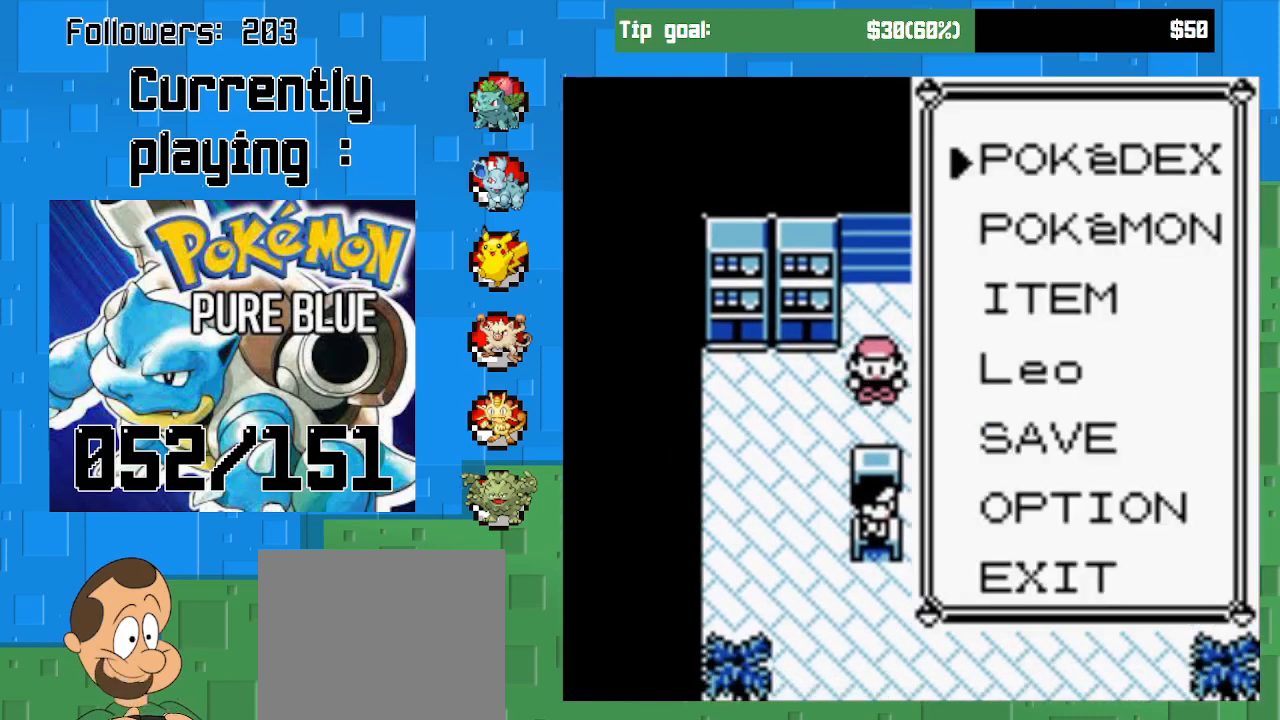
{"buttons": [], "left_stick": "center", "right_stick": "center", "events": [[67, "DPAD_UP", "up"], [100, "CIRCLE", "down"], [300, "CIRCLE", "up"]]}
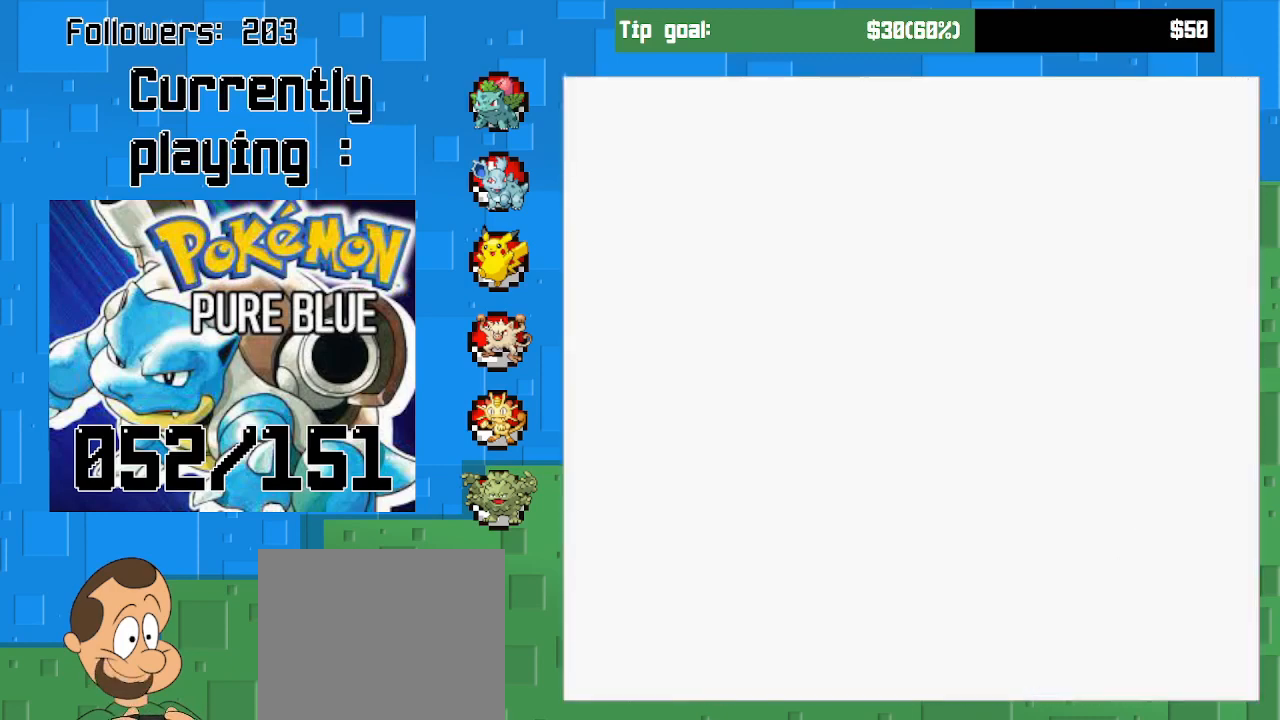
{"buttons": ["DPAD_RIGHT"], "left_stick": "center", "right_stick": "center", "events": [[467, "DPAD_RIGHT", "down"]]}